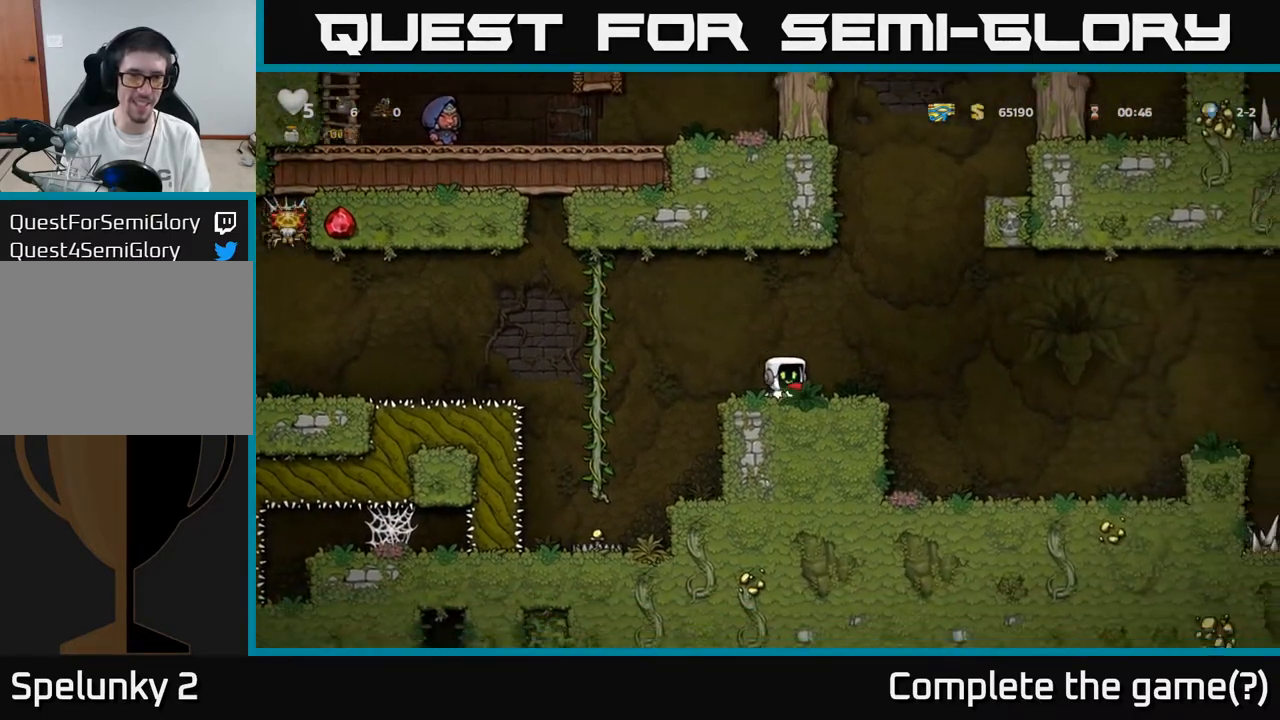
Gameplay with a controller (Xbox layout); each line is a JSON object with the inputs held at the frame after it. "events" lists button and stick changes between this image and that frame as [ms after this image, input, new state], when the widget could be followed in between.
{"buttons": ["DPAD_DOWN"], "left_stick": "center", "right_stick": "center", "events": []}
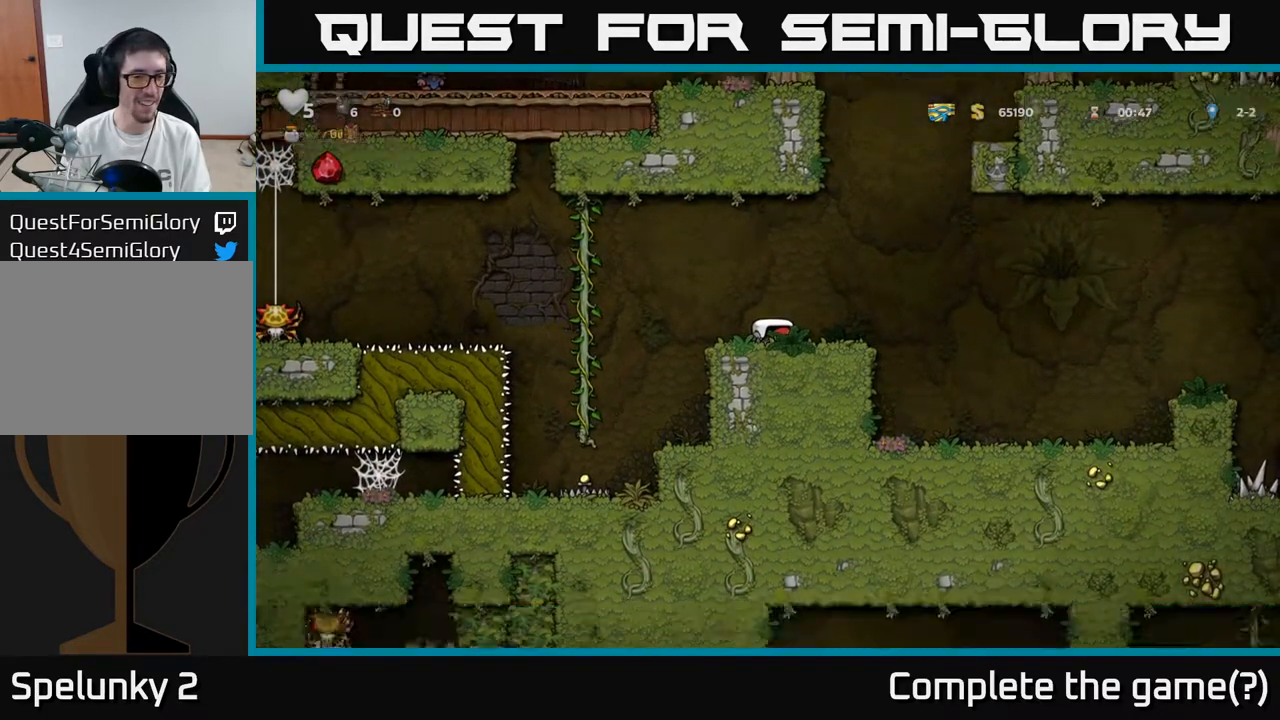
{"buttons": ["DPAD_DOWN"], "left_stick": "center", "right_stick": "center", "events": []}
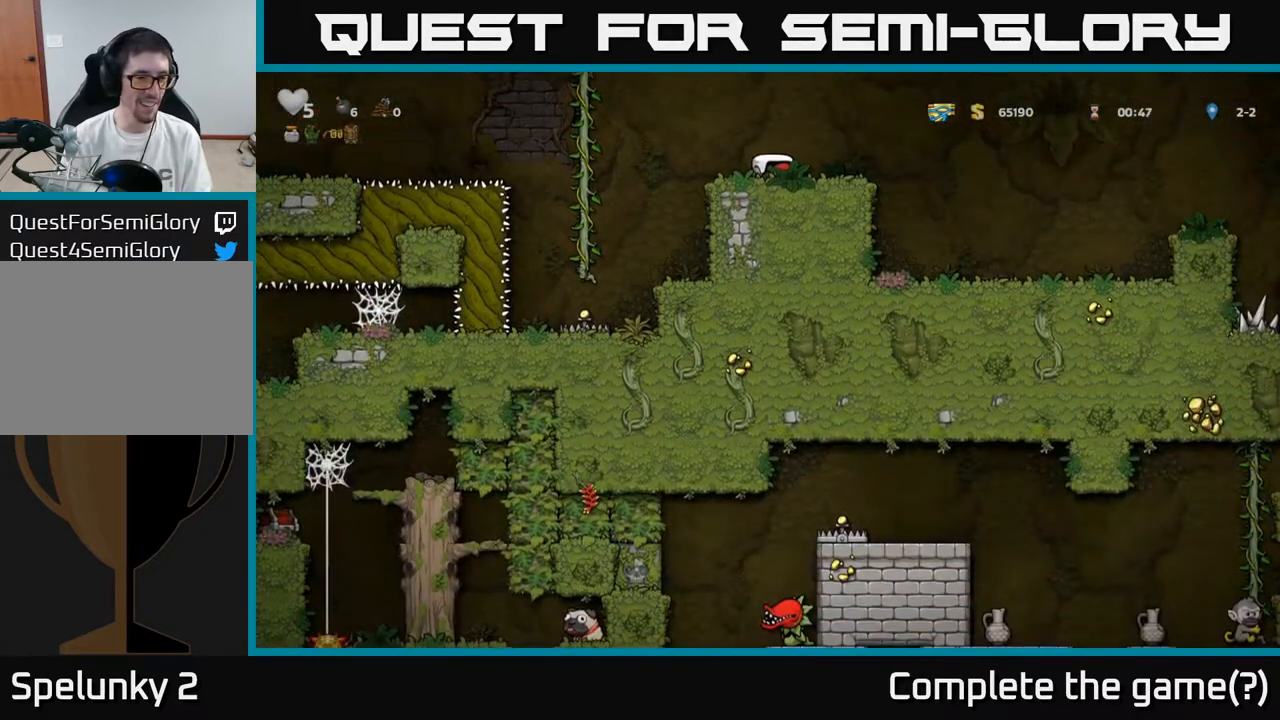
{"buttons": ["DPAD_DOWN"], "left_stick": "center", "right_stick": "center", "events": []}
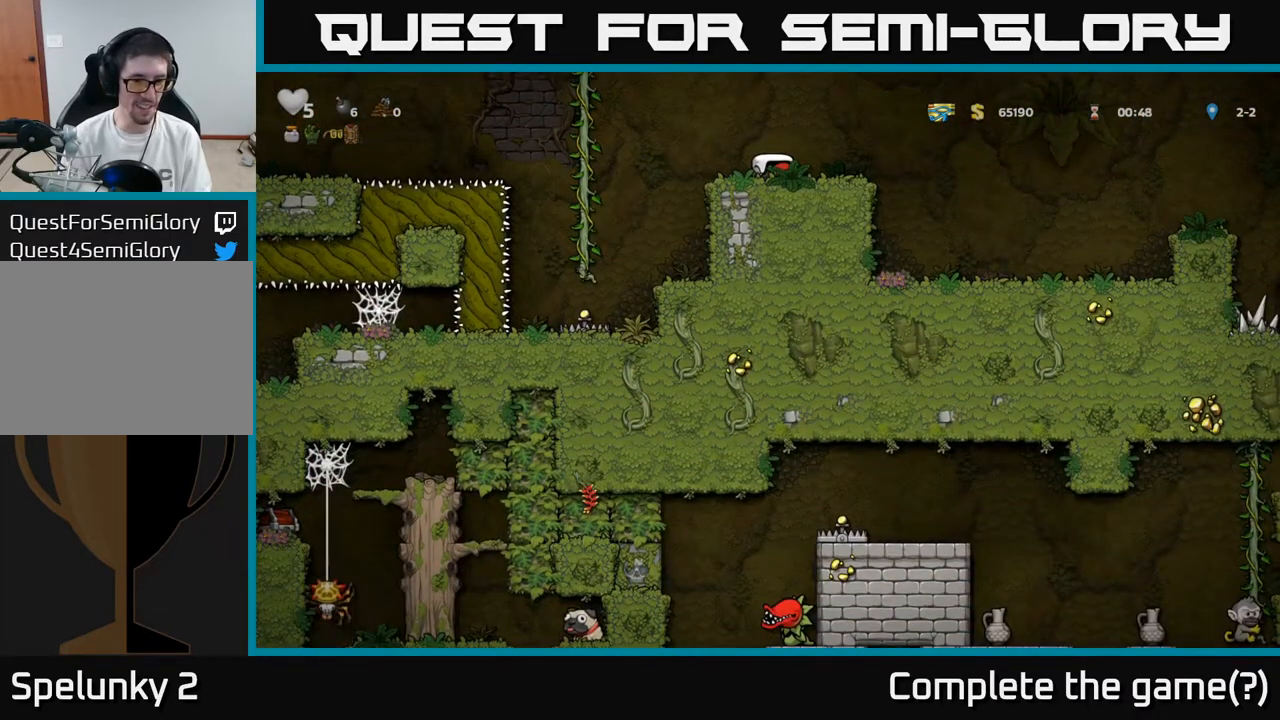
{"buttons": ["DPAD_RIGHT"], "left_stick": "center", "right_stick": "center", "events": [[433, "DPAD_DOWN", "up"], [450, "DPAD_RIGHT", "down"]]}
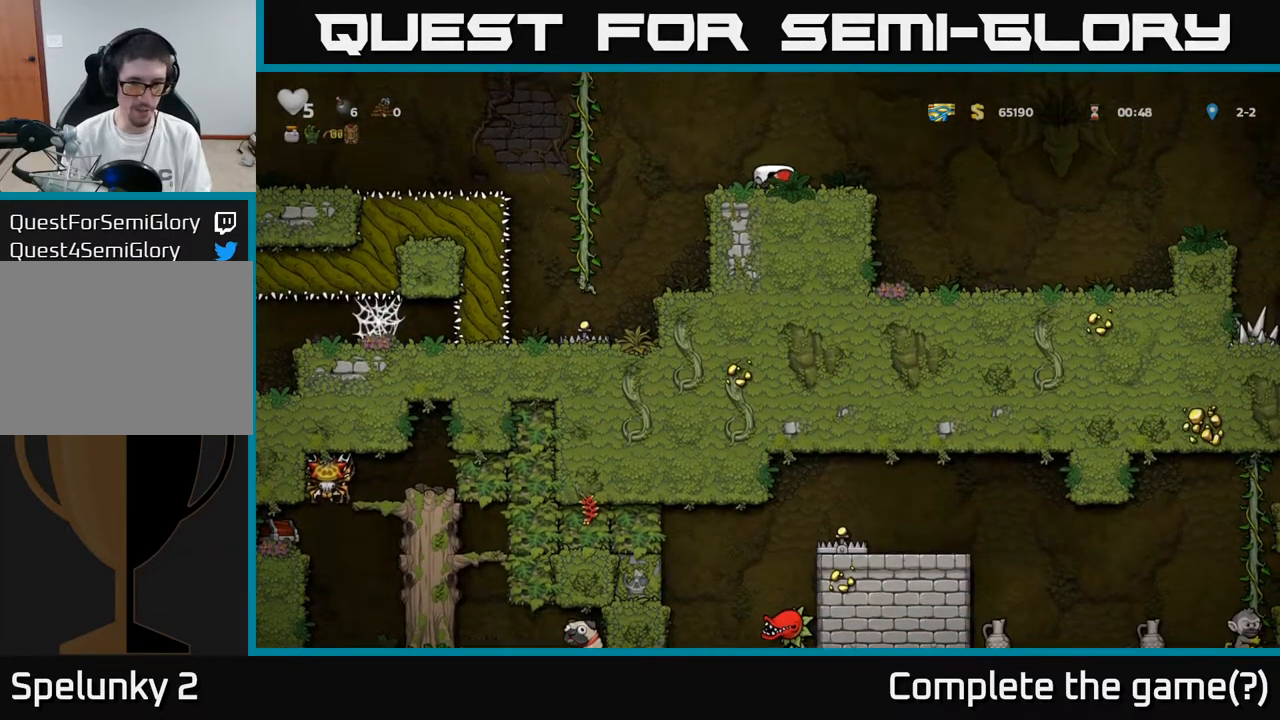
{"buttons": ["DPAD_RIGHT"], "left_stick": "center", "right_stick": "center", "events": []}
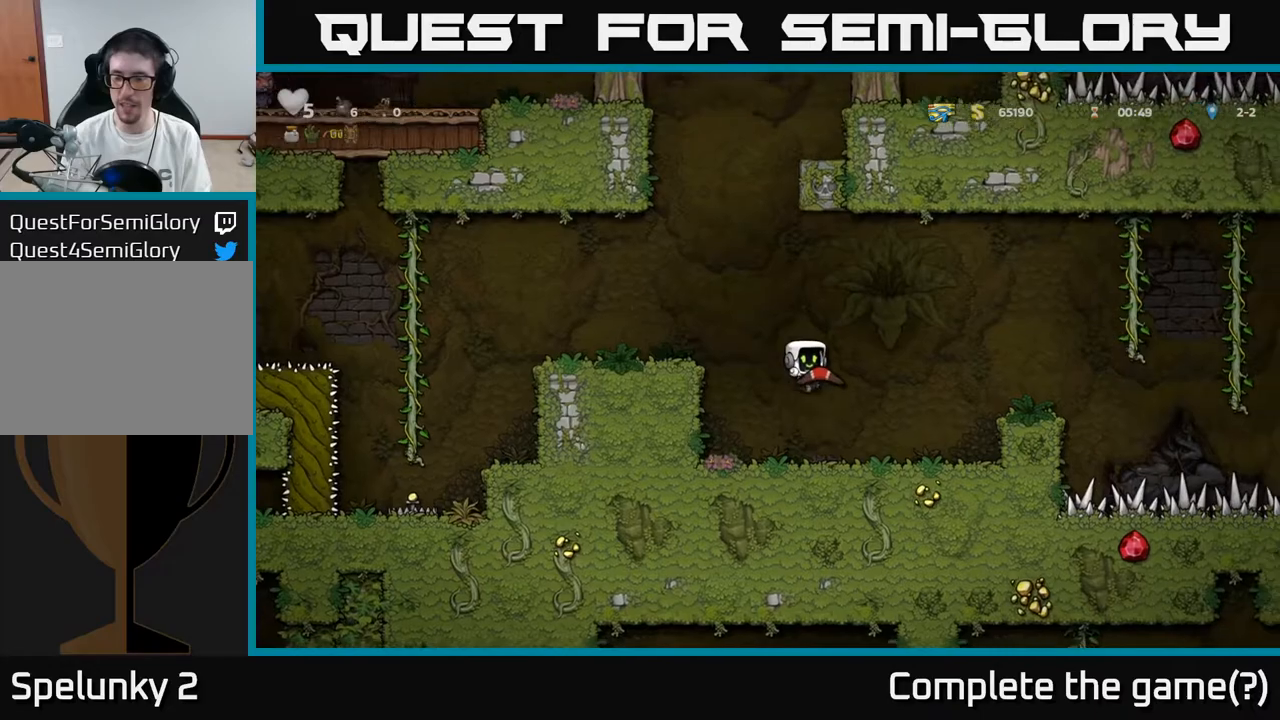
{"buttons": [], "left_stick": "center", "right_stick": "center", "events": [[183, "A", "down"], [333, "A", "up"], [383, "DPAD_RIGHT", "up"]]}
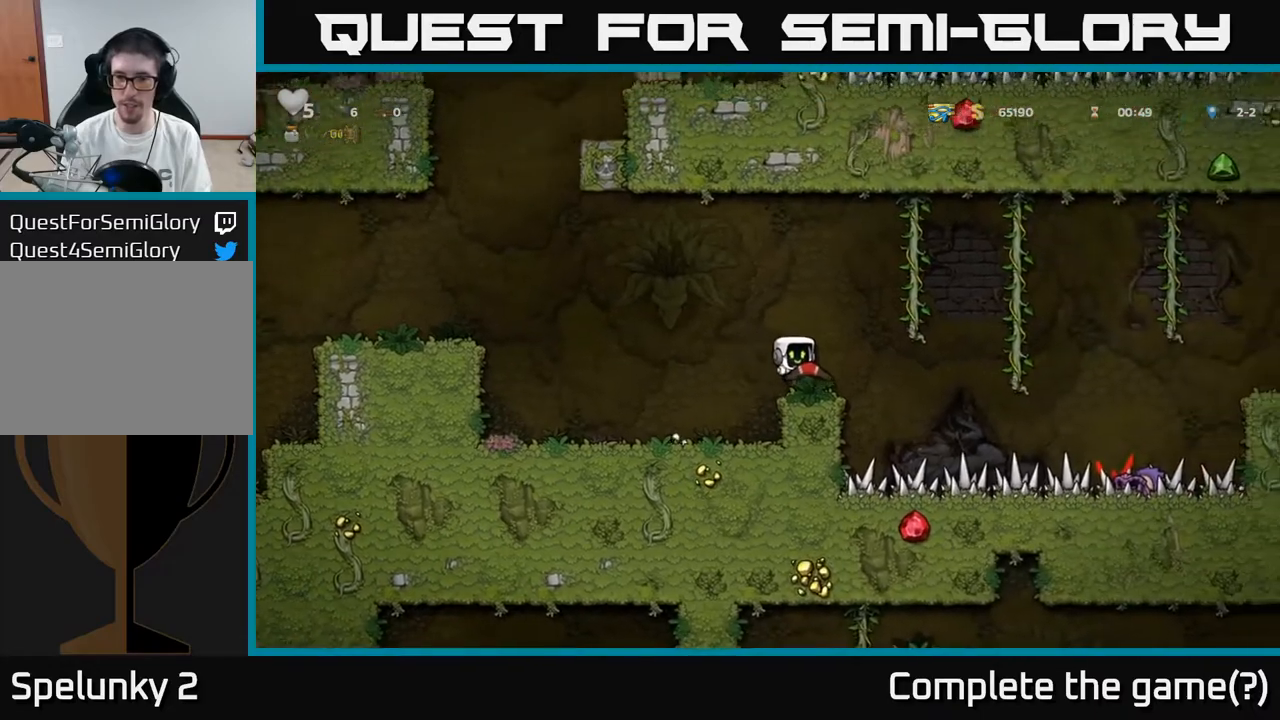
{"buttons": ["A", "DPAD_RIGHT"], "left_stick": "center", "right_stick": "center", "events": [[67, "DPAD_RIGHT", "down"], [150, "A", "down"]]}
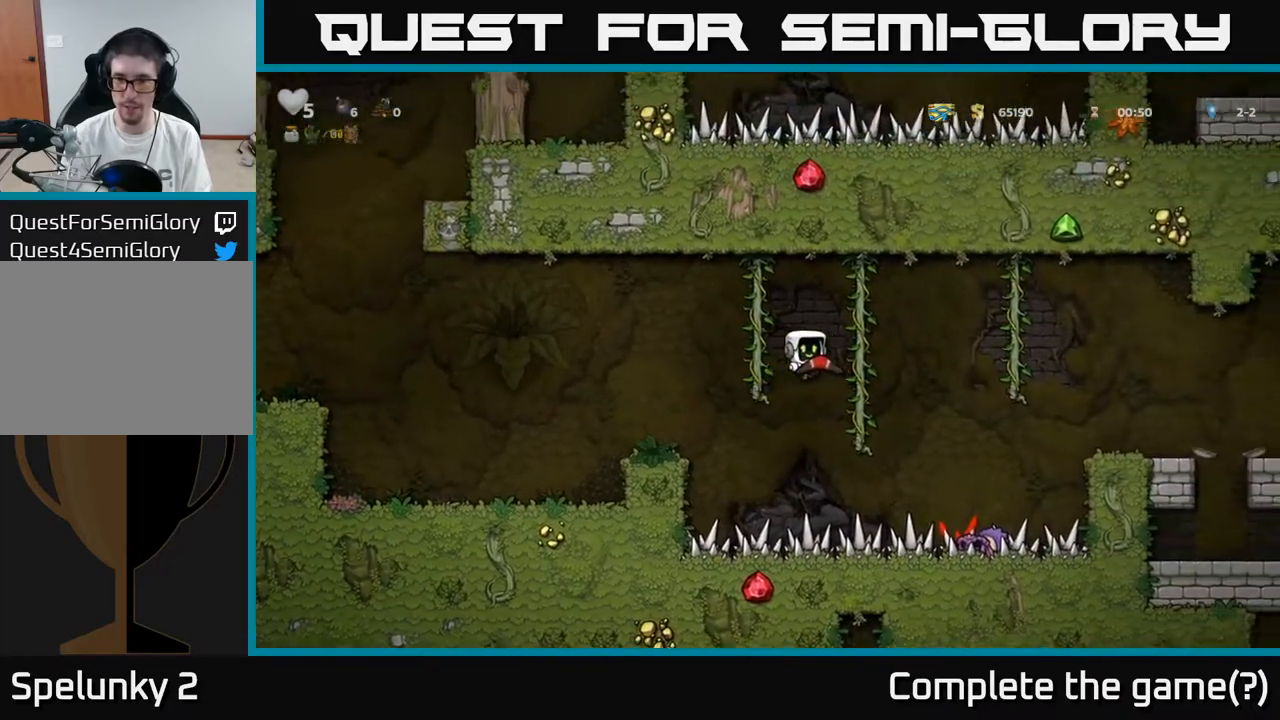
{"buttons": ["A", "DPAD_RIGHT"], "left_stick": "center", "right_stick": "center", "events": [[17, "A", "up"], [67, "DPAD_UP", "down"], [183, "DPAD_UP", "up"], [233, "A", "down"]]}
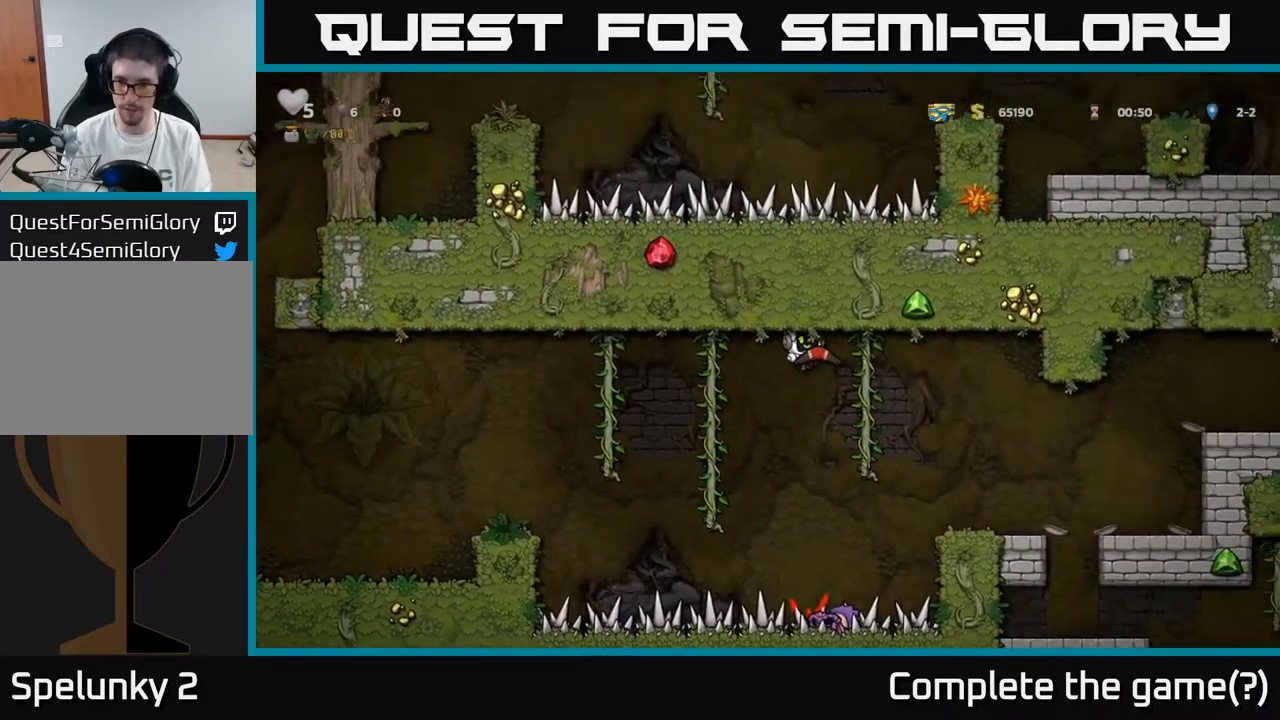
{"buttons": ["DPAD_RIGHT"], "left_stick": "center", "right_stick": "center", "events": [[83, "A", "up"]]}
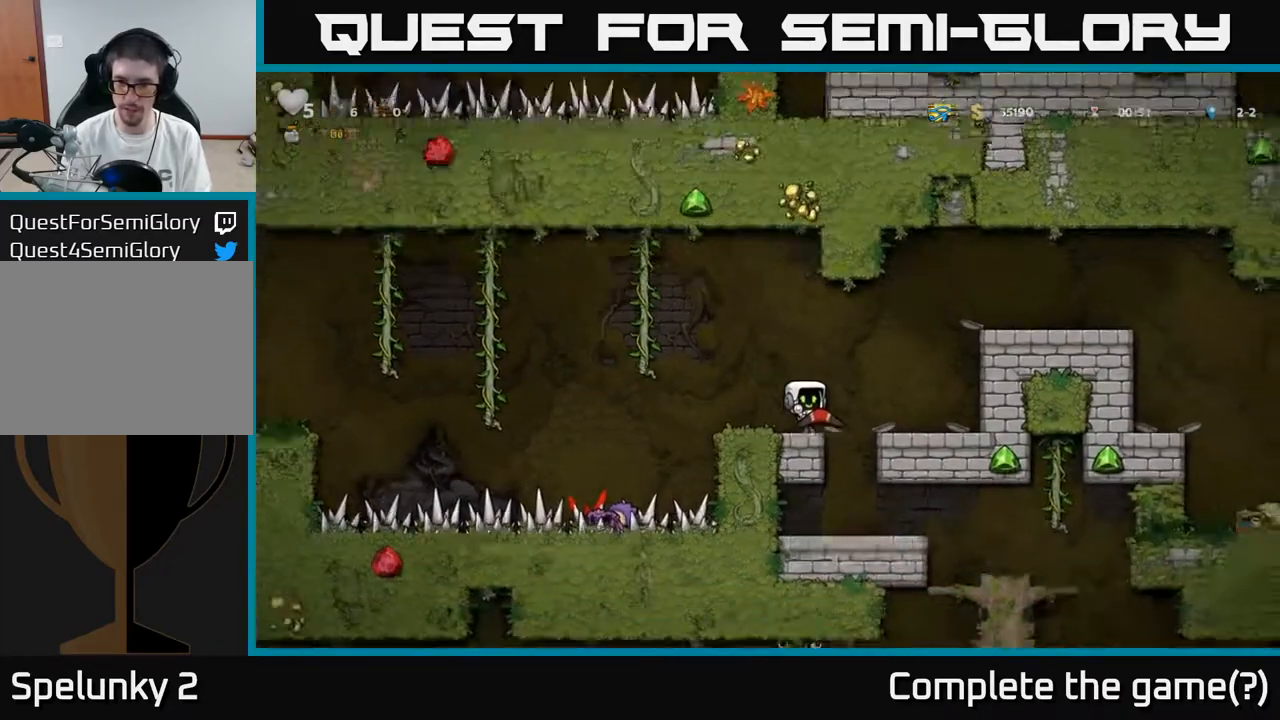
{"buttons": ["A", "DPAD_DOWN"], "left_stick": "center", "right_stick": "center", "events": [[17, "DPAD_RIGHT", "up"], [100, "DPAD_LEFT", "down"], [200, "DPAD_LEFT", "up"], [383, "DPAD_DOWN", "down"], [433, "A", "down"]]}
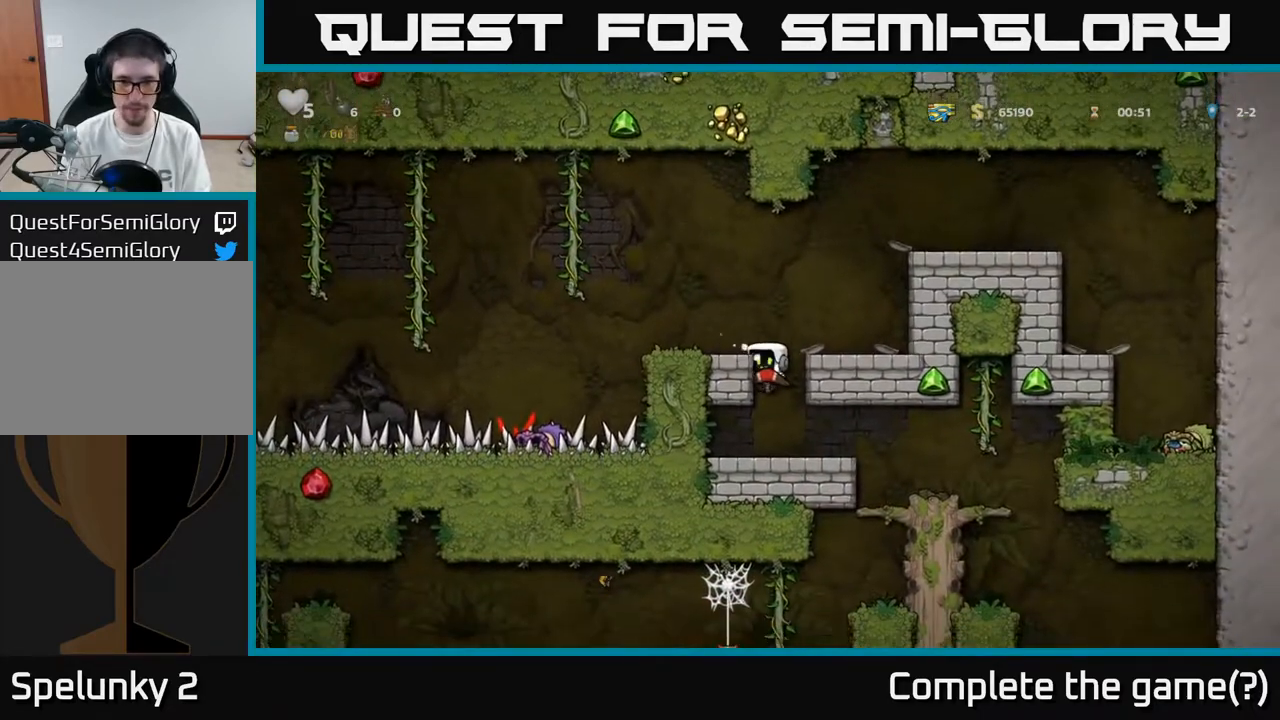
{"buttons": [], "left_stick": "center", "right_stick": "center", "events": [[33, "A", "up"], [50, "DPAD_DOWN", "up"], [183, "DPAD_RIGHT", "down"], [467, "DPAD_RIGHT", "up"]]}
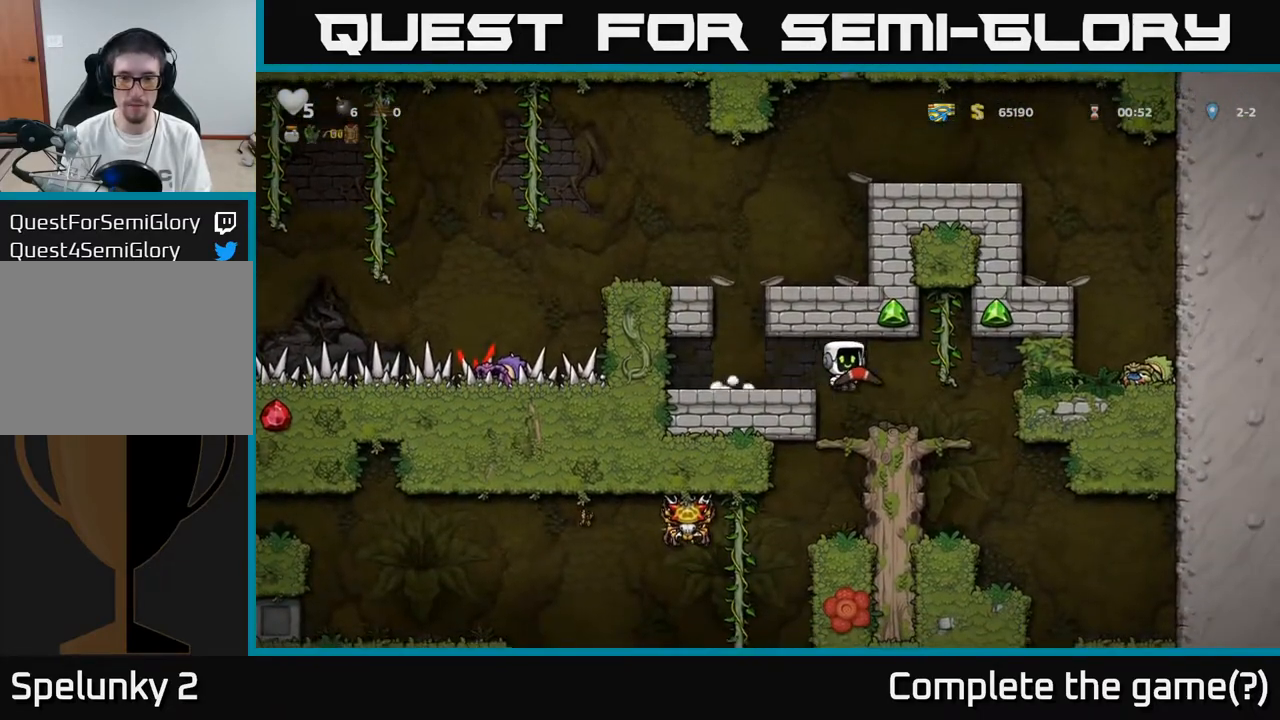
{"buttons": ["DPAD_DOWN"], "left_stick": "center", "right_stick": "center", "events": [[33, "DPAD_LEFT", "down"], [133, "DPAD_LEFT", "up"], [233, "DPAD_DOWN", "down"], [333, "A", "down"], [450, "A", "up"]]}
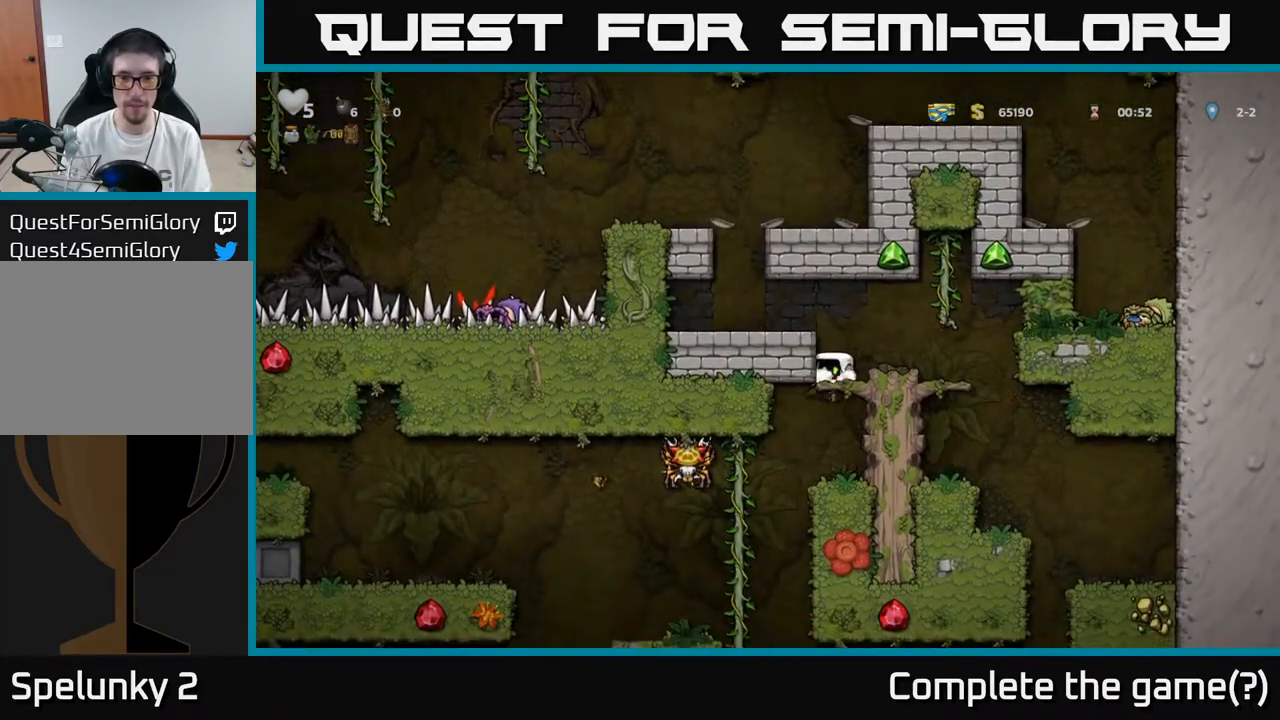
{"buttons": ["DPAD_LEFT"], "left_stick": "center", "right_stick": "center", "events": [[200, "DPAD_DOWN", "up"], [333, "DPAD_LEFT", "down"]]}
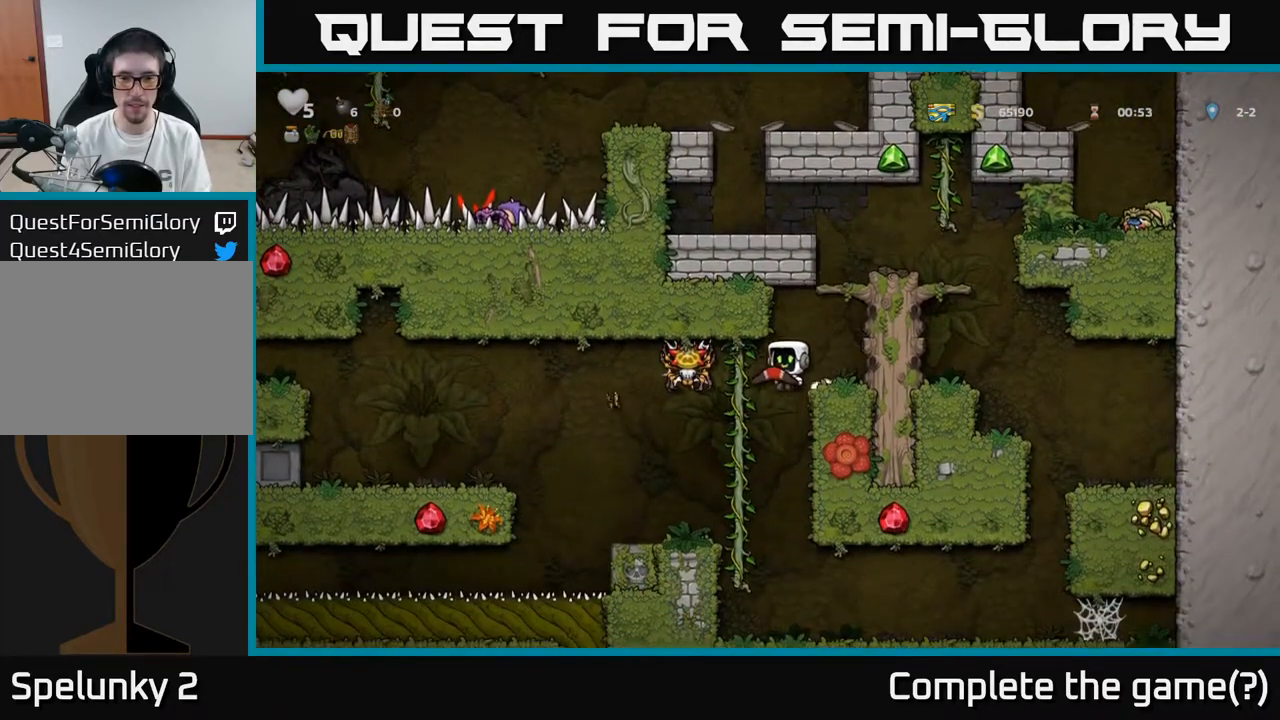
{"buttons": ["DPAD_DOWN"], "left_stick": "center", "right_stick": "center", "events": [[17, "DPAD_LEFT", "up"], [17, "DPAD_UP", "down"], [117, "DPAD_UP", "up"], [133, "DPAD_RIGHT", "down"], [167, "DPAD_DOWN", "down"], [200, "DPAD_RIGHT", "up"]]}
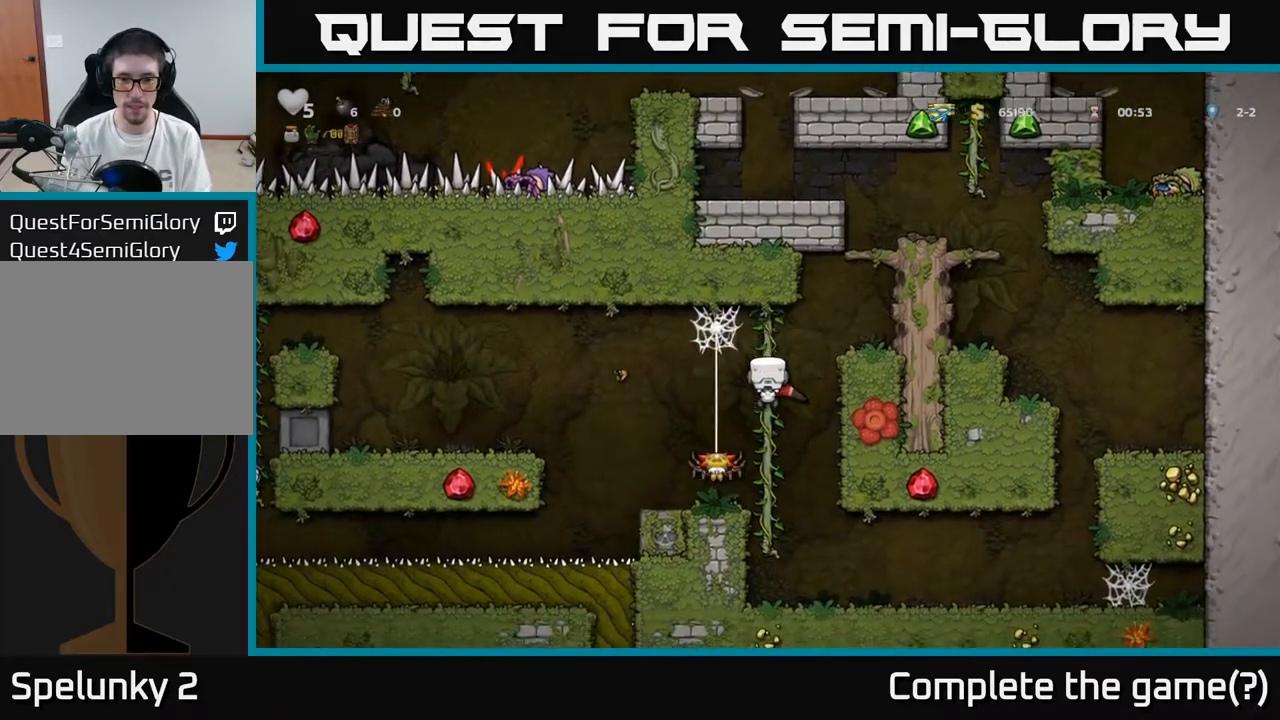
{"buttons": [], "left_stick": "center", "right_stick": "center", "events": [[317, "DPAD_DOWN", "up"], [333, "DPAD_LEFT", "down"], [350, "X", "down"], [400, "DPAD_LEFT", "up"], [433, "X", "up"]]}
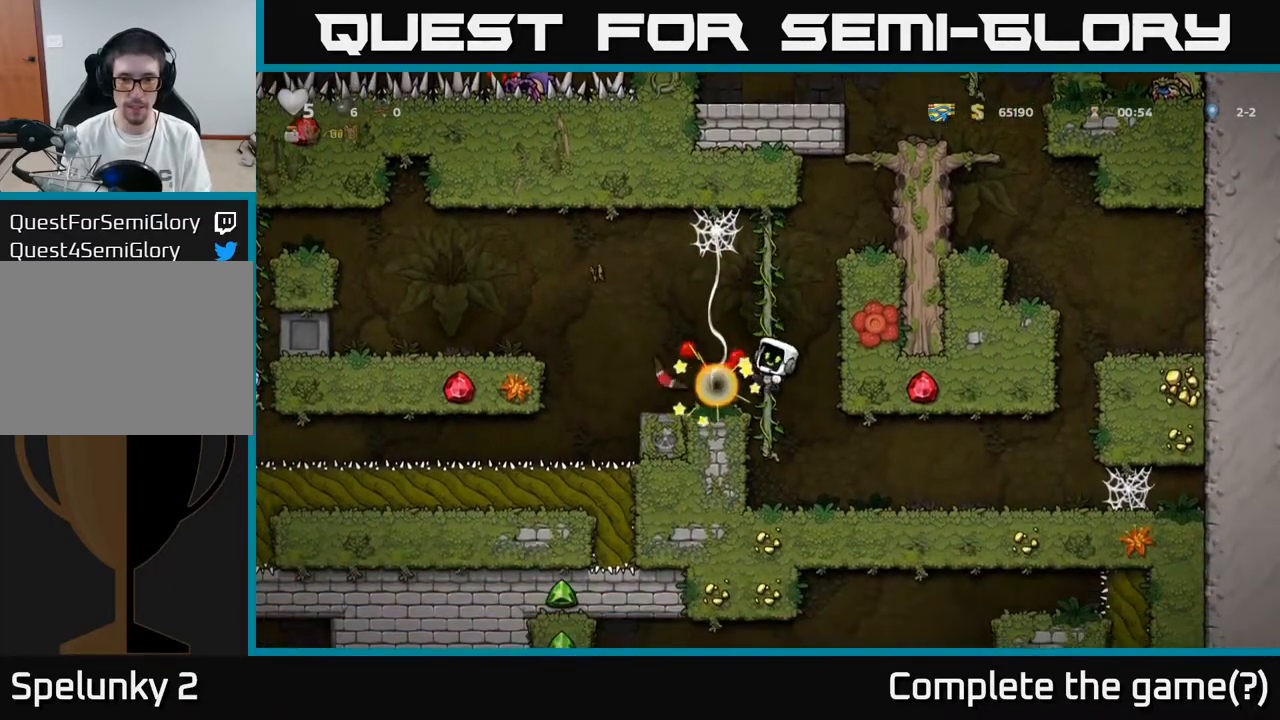
{"buttons": [], "left_stick": "center", "right_stick": "center", "events": []}
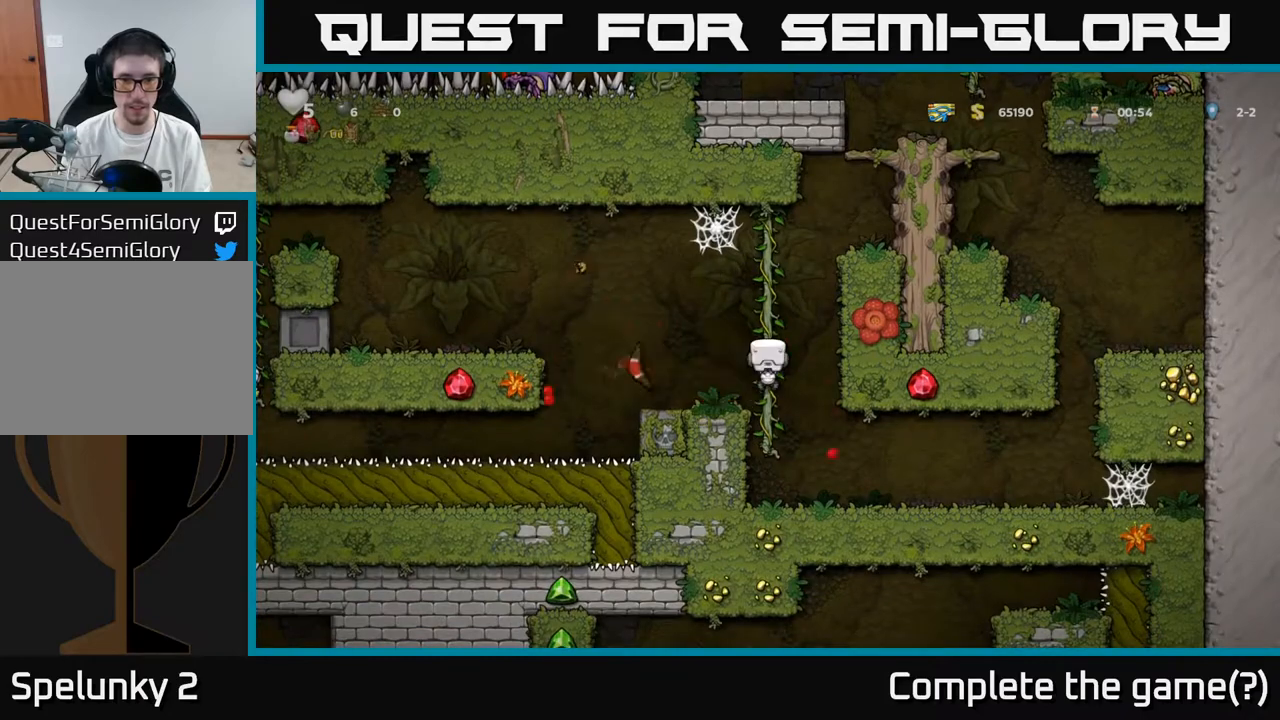
{"buttons": ["DPAD_LEFT"], "left_stick": "center", "right_stick": "center", "events": [[400, "A", "down"], [417, "DPAD_LEFT", "down"], [483, "A", "up"]]}
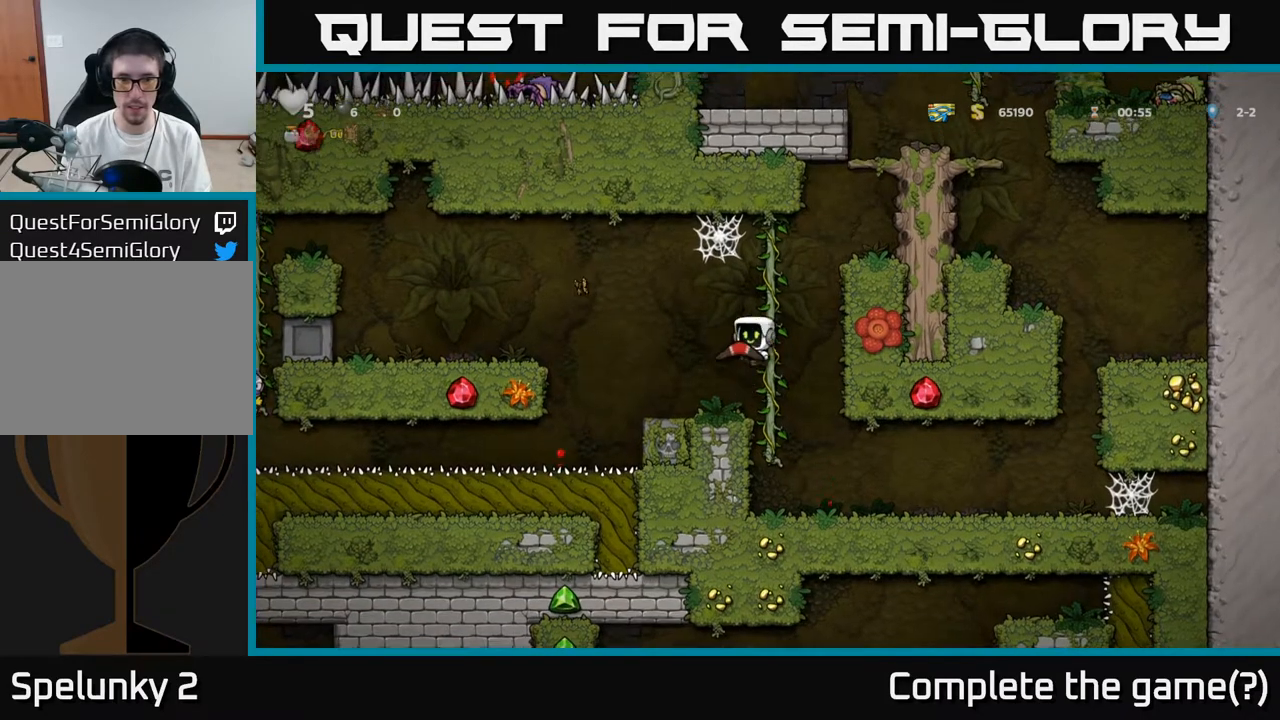
{"buttons": ["A", "DPAD_LEFT"], "left_stick": "center", "right_stick": "center", "events": [[33, "DPAD_LEFT", "up"], [433, "DPAD_LEFT", "down"], [467, "A", "down"]]}
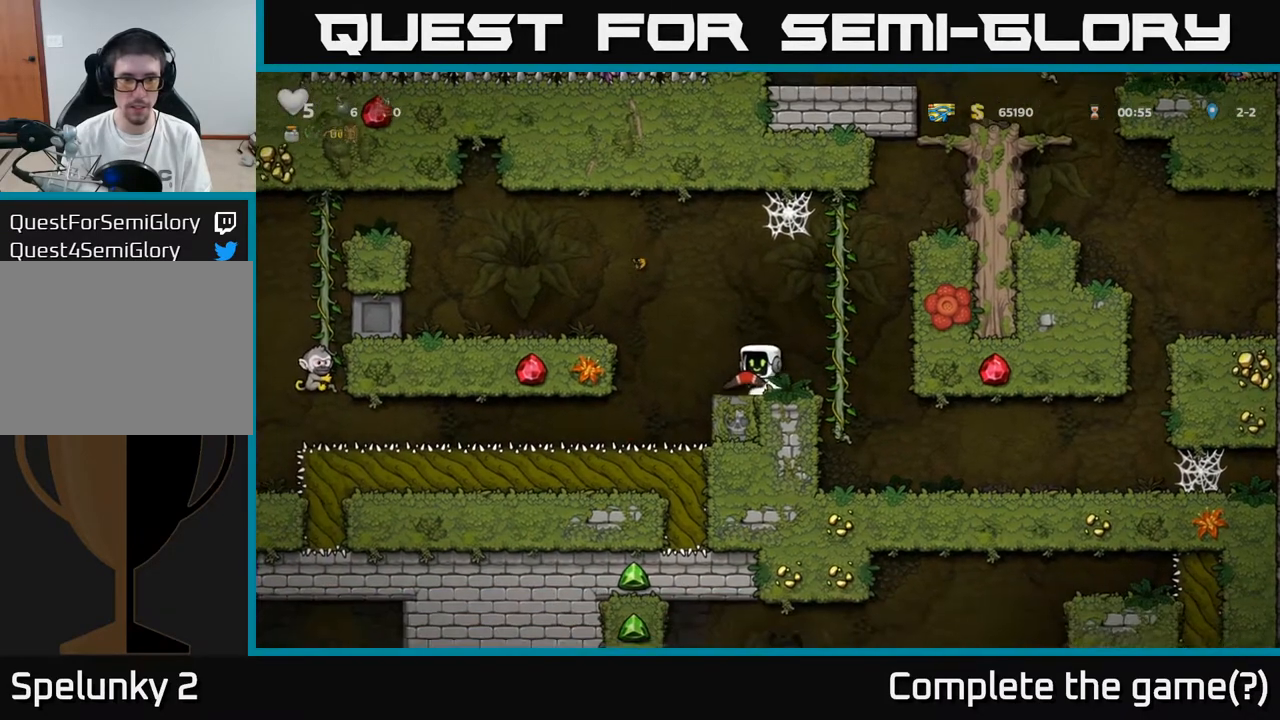
{"buttons": ["DPAD_LEFT"], "left_stick": "center", "right_stick": "center", "events": [[283, "A", "up"]]}
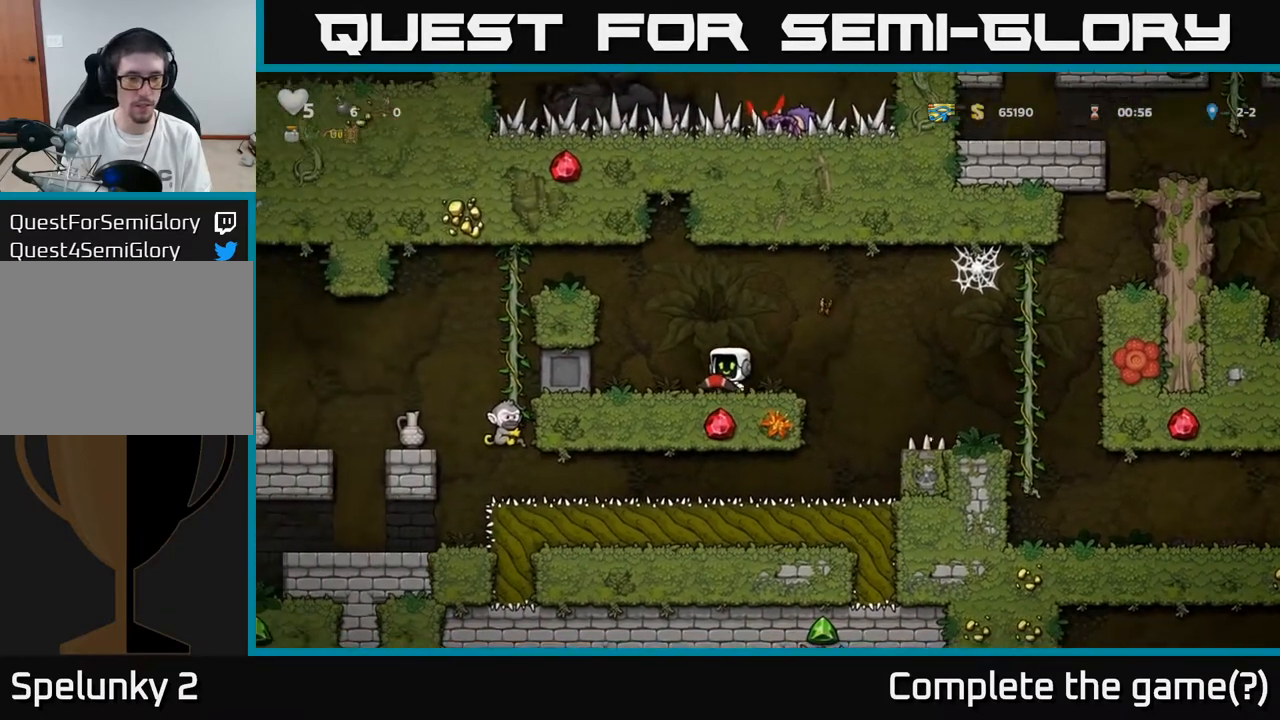
{"buttons": [], "left_stick": "center", "right_stick": "center", "events": [[383, "DPAD_LEFT", "up"]]}
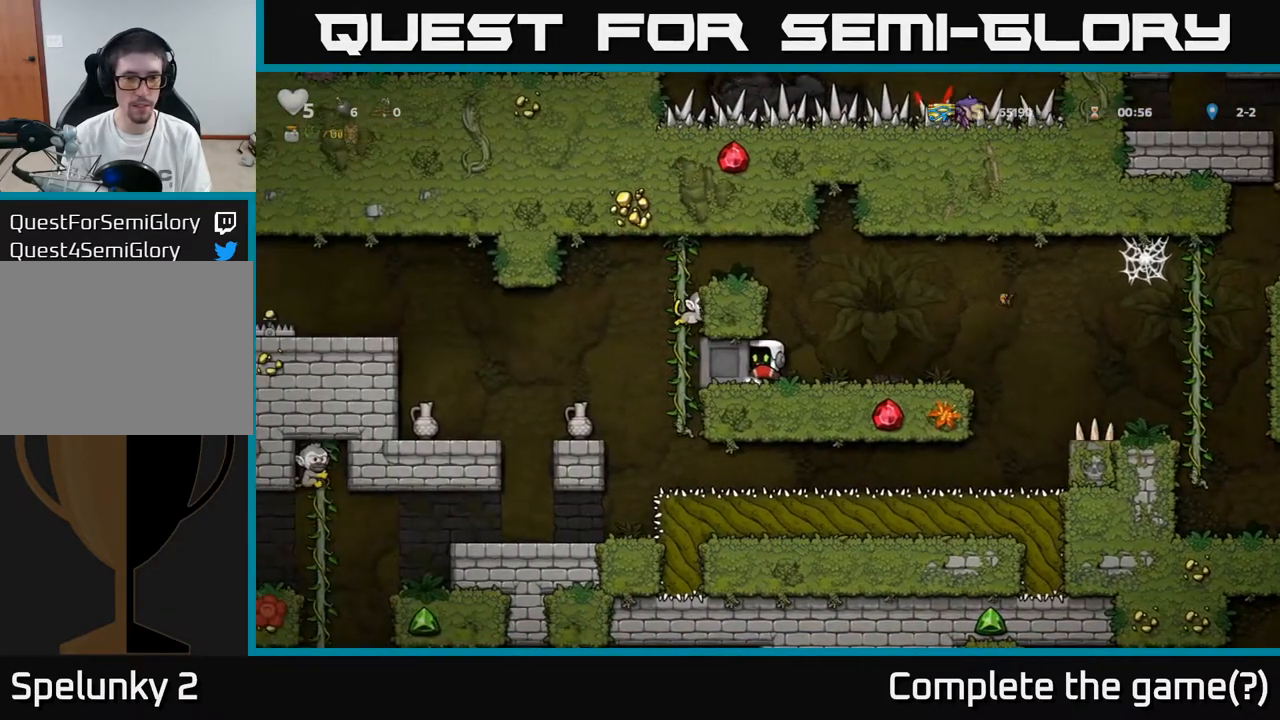
{"buttons": [], "left_stick": "center", "right_stick": "center", "events": []}
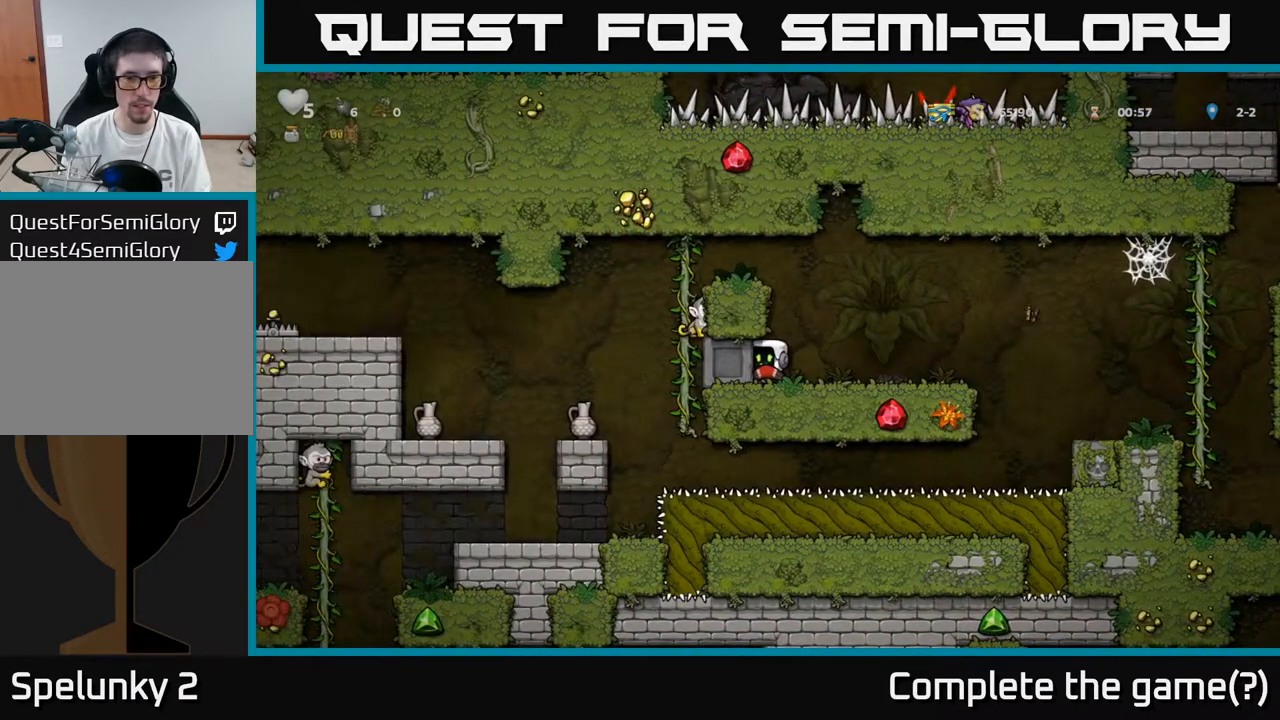
{"buttons": [], "left_stick": "center", "right_stick": "center", "events": [[217, "DPAD_LEFT", "down"], [500, "DPAD_LEFT", "up"]]}
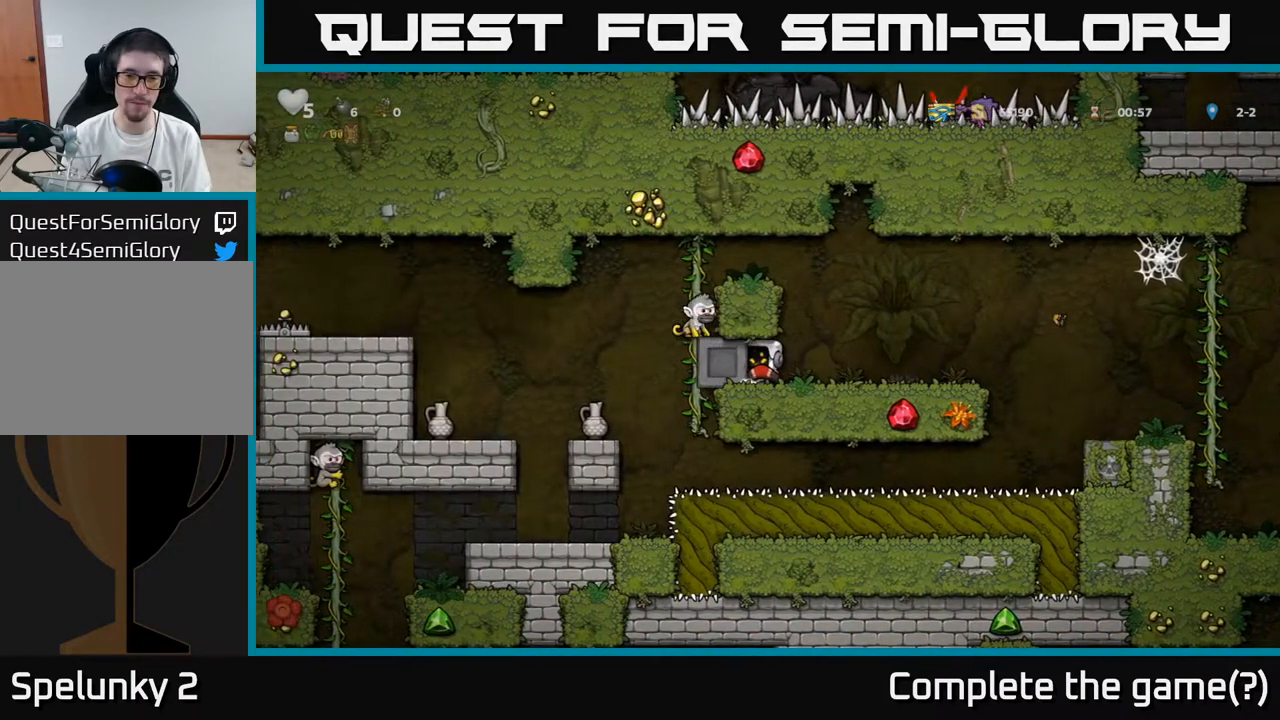
{"buttons": [], "left_stick": "center", "right_stick": "center", "events": [[267, "DPAD_LEFT", "down"], [400, "DPAD_LEFT", "up"]]}
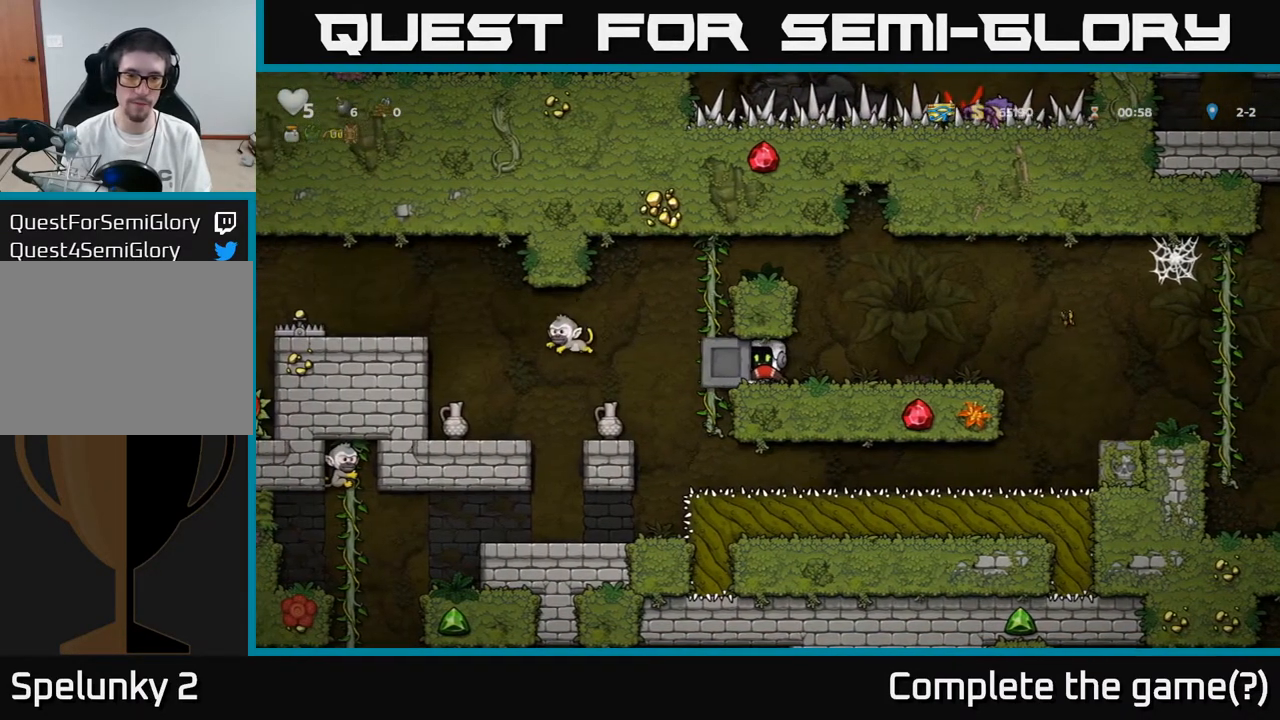
{"buttons": [], "left_stick": "center", "right_stick": "center", "events": []}
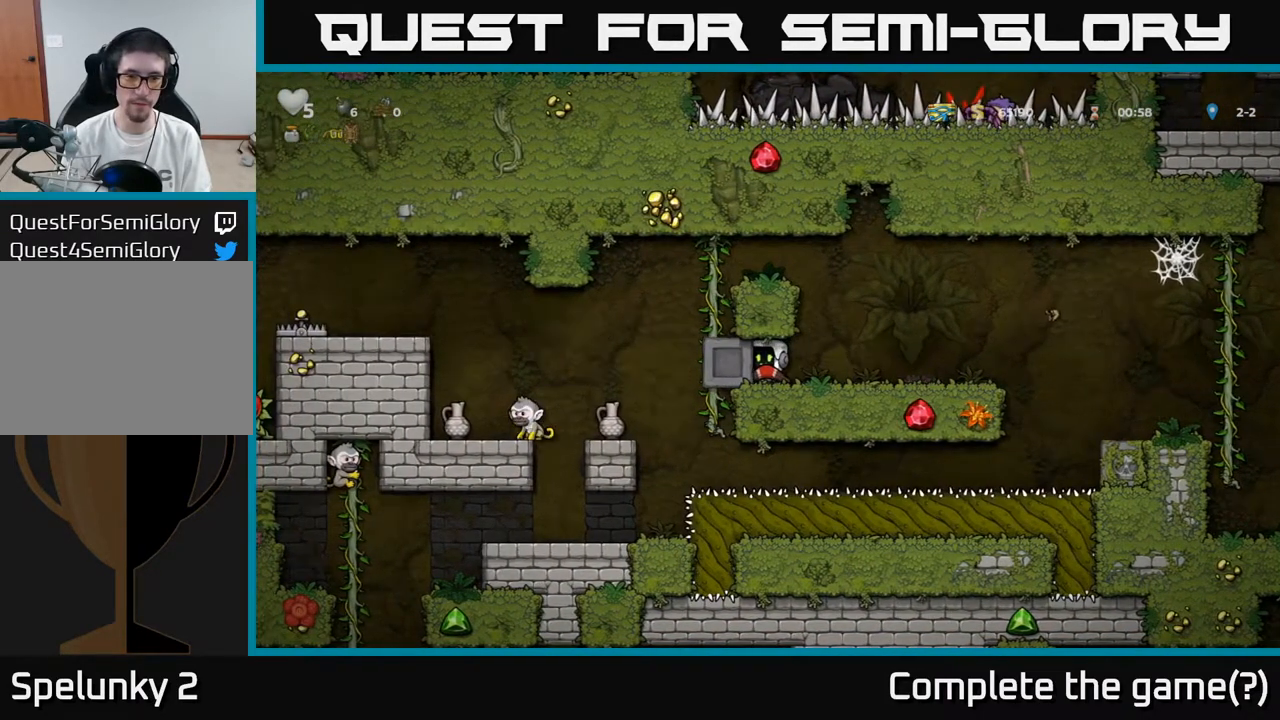
{"buttons": [], "left_stick": "center", "right_stick": "center", "events": []}
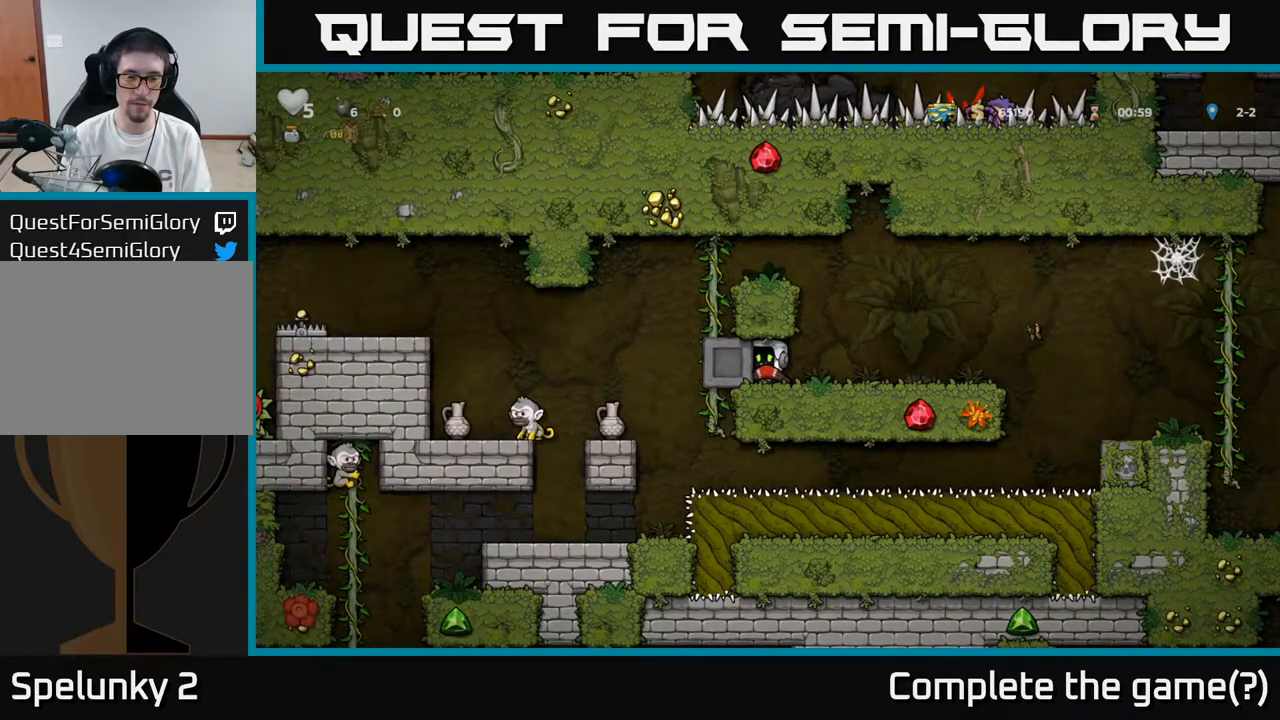
{"buttons": [], "left_stick": "center", "right_stick": "center", "events": []}
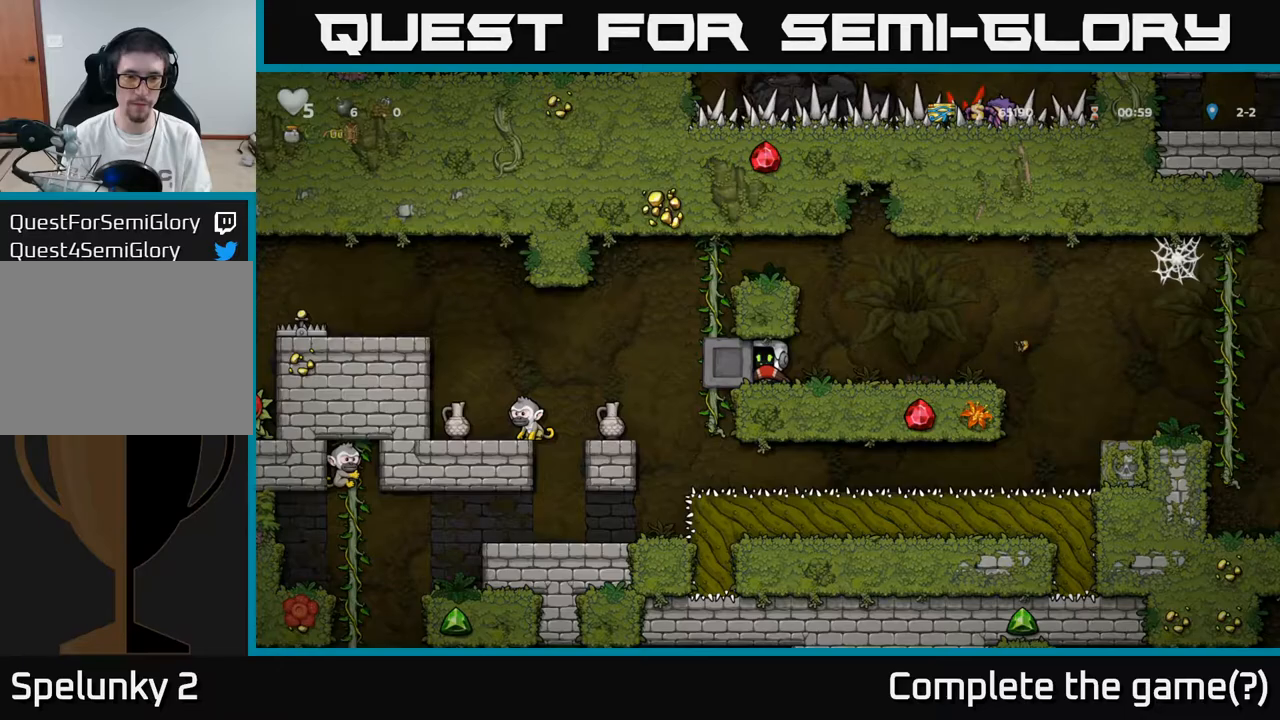
{"buttons": [], "left_stick": "center", "right_stick": "center", "events": [[183, "DPAD_LEFT", "down"], [283, "DPAD_LEFT", "up"]]}
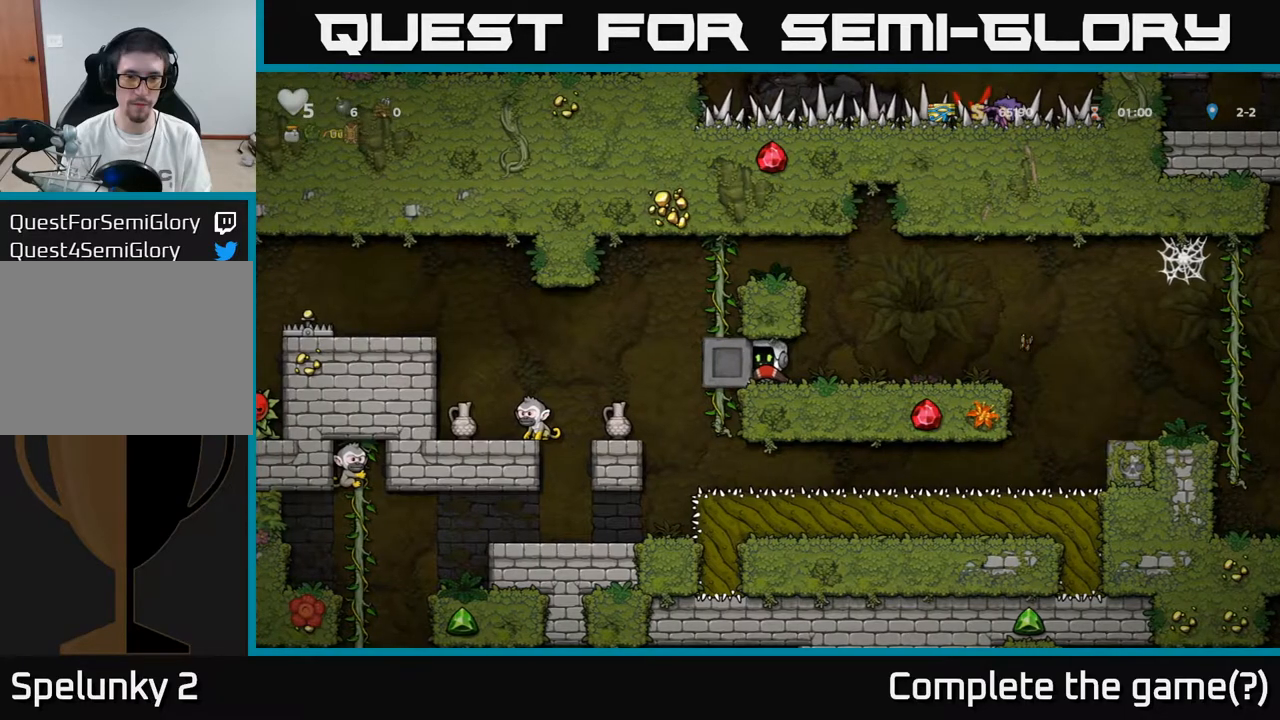
{"buttons": [], "left_stick": "center", "right_stick": "center", "events": [[33, "DPAD_LEFT", "down"], [200, "DPAD_LEFT", "up"], [417, "DPAD_RIGHT", "down"], [467, "DPAD_RIGHT", "up"]]}
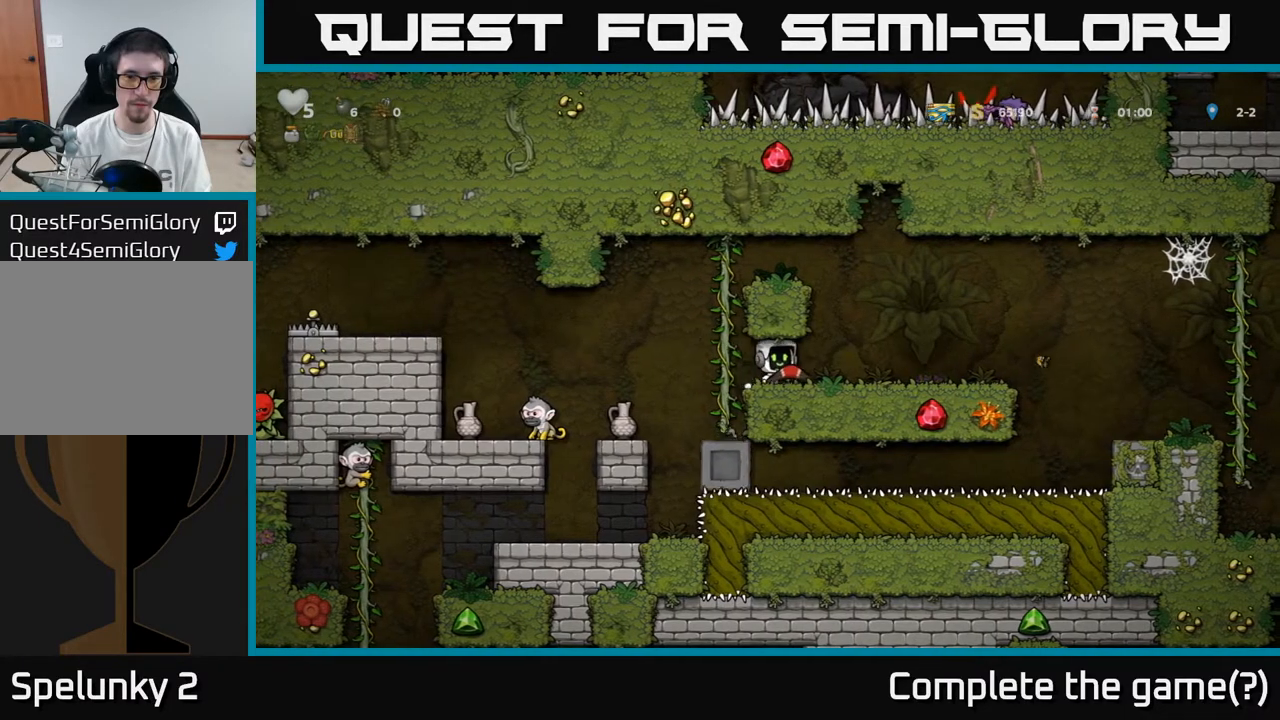
{"buttons": ["DPAD_LEFT"], "left_stick": "center", "right_stick": "center", "events": [[267, "DPAD_LEFT", "down"]]}
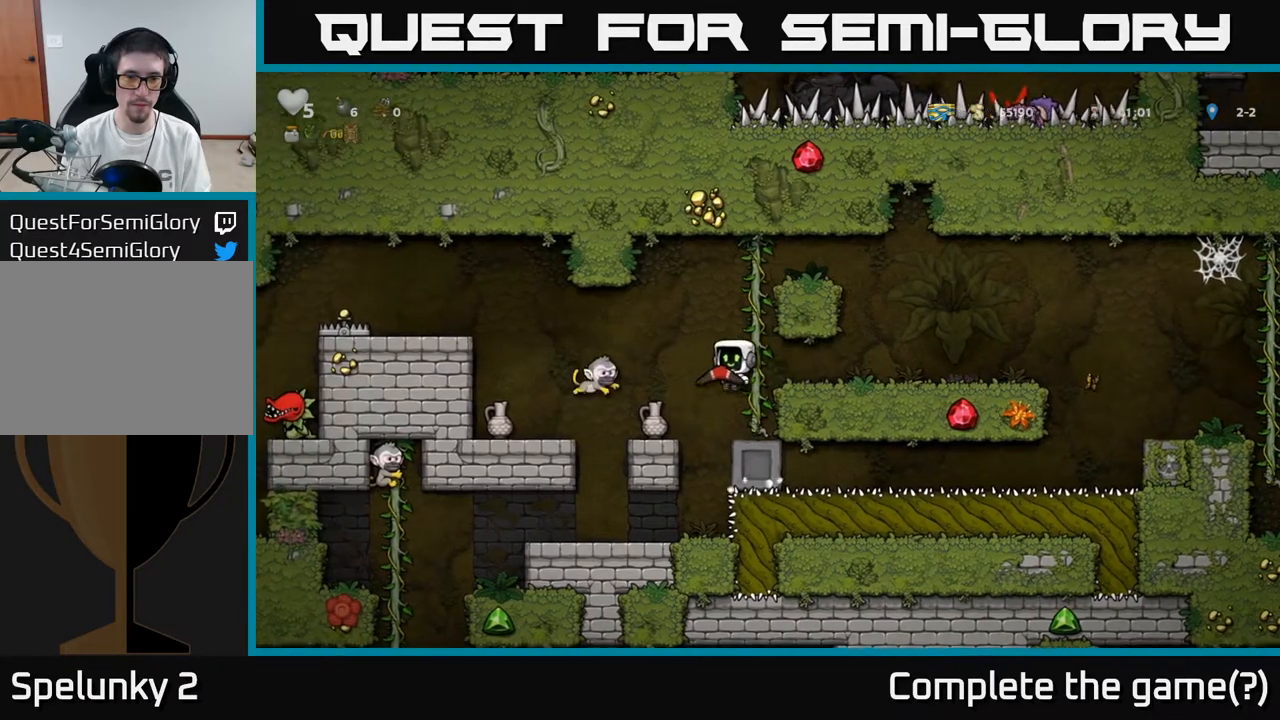
{"buttons": ["DPAD_LEFT"], "left_stick": "center", "right_stick": "center", "events": [[50, "DPAD_LEFT", "up"], [250, "DPAD_LEFT", "down"], [350, "A", "down"], [417, "A", "up"]]}